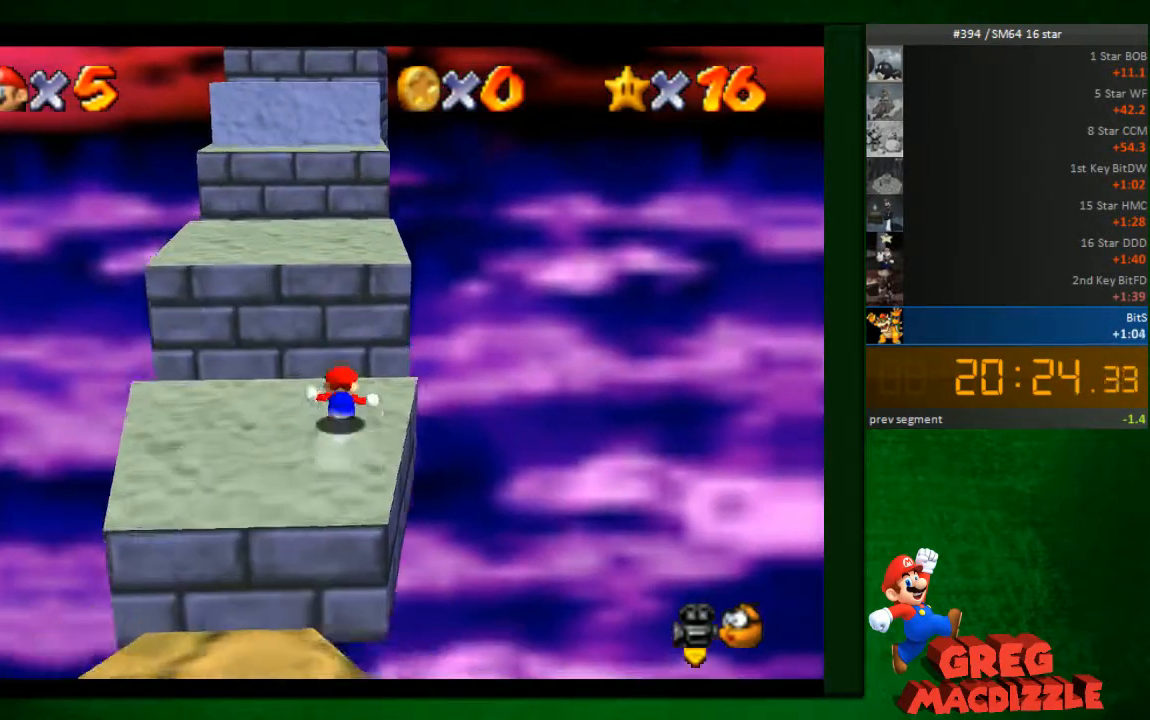
Gameplay with a controller (Nintendo layout); each line is a JSON object with the inputs held at the frame after it. "events" lists button and stick changes between this image and that frame as [ms after this image, input, new state], when the widget could be followed in between. Not read: L3 R3 Z.
{"buttons": [], "left_stick": "up-right", "events": [[164, "A", "down"], [409, "A", "up"], [409, "left_stick", "up-right"]]}
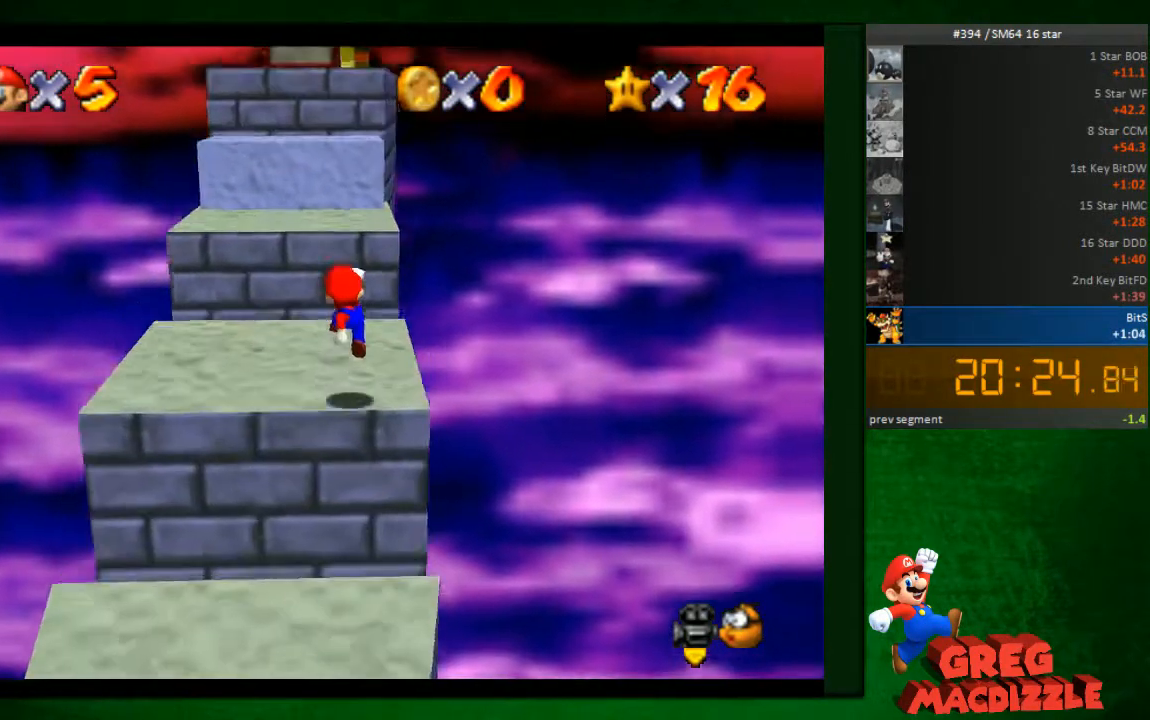
{"buttons": ["A"], "left_stick": "up", "events": [[41, "left_stick", "up"], [327, "A", "down"]]}
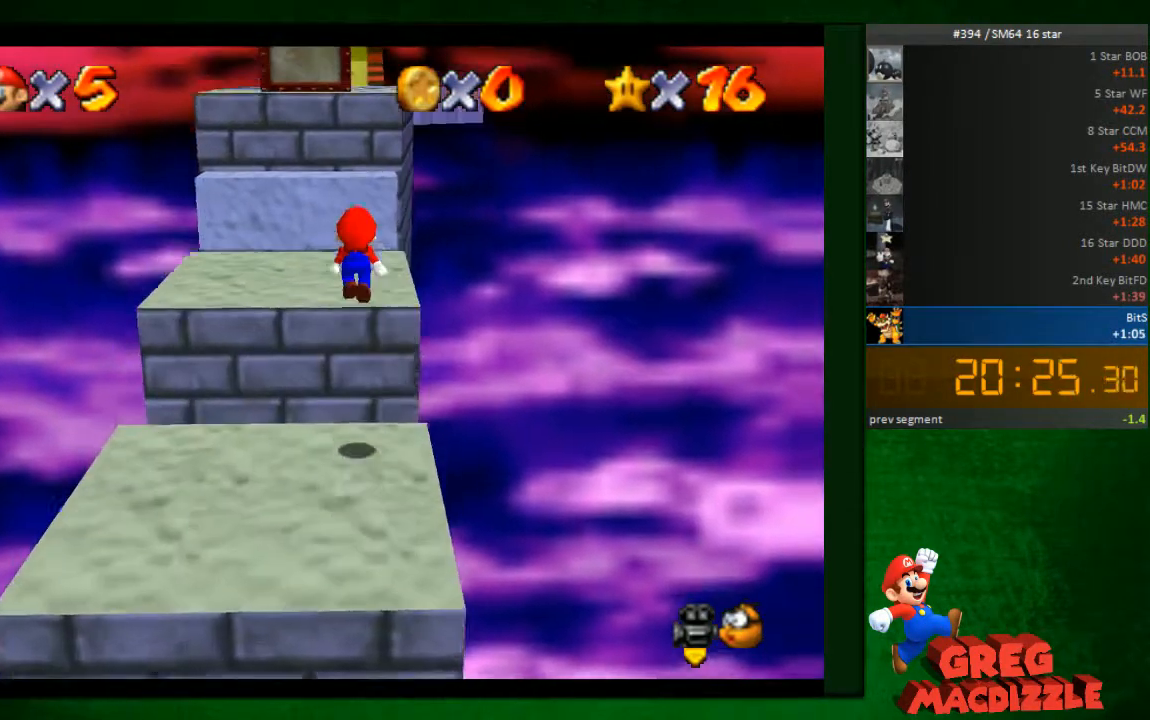
{"buttons": ["A"], "left_stick": "up", "events": [[40, "A", "up"], [490, "A", "down"]]}
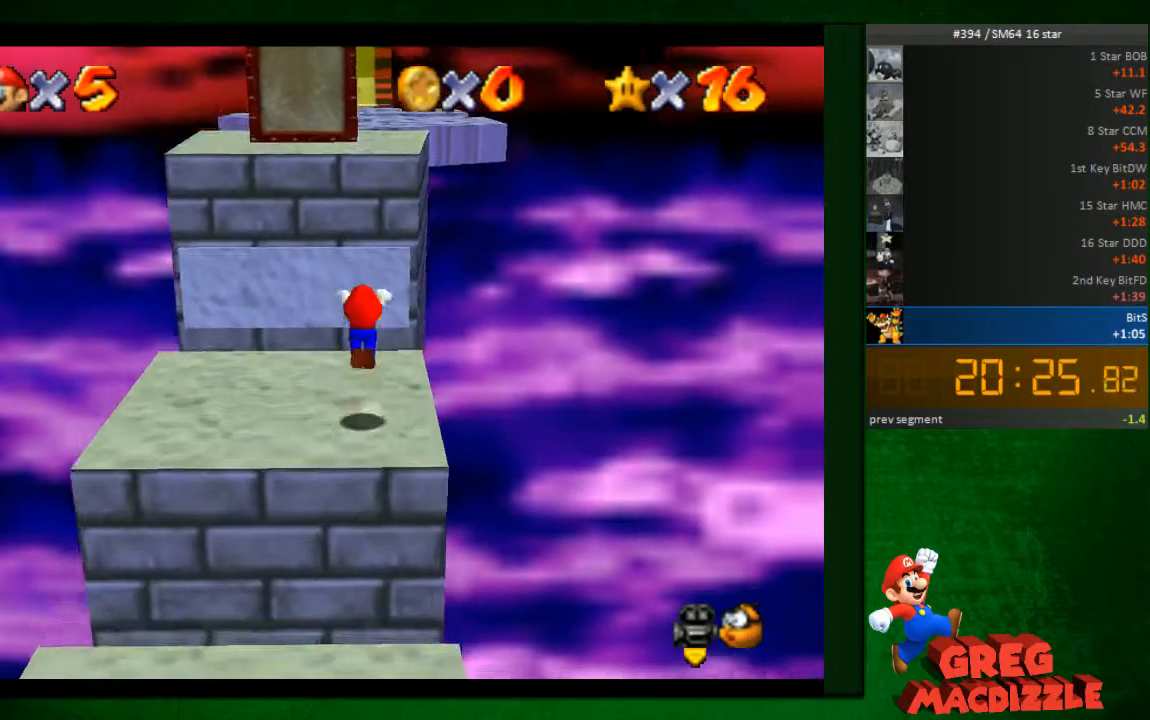
{"buttons": [], "left_stick": "up-right"}
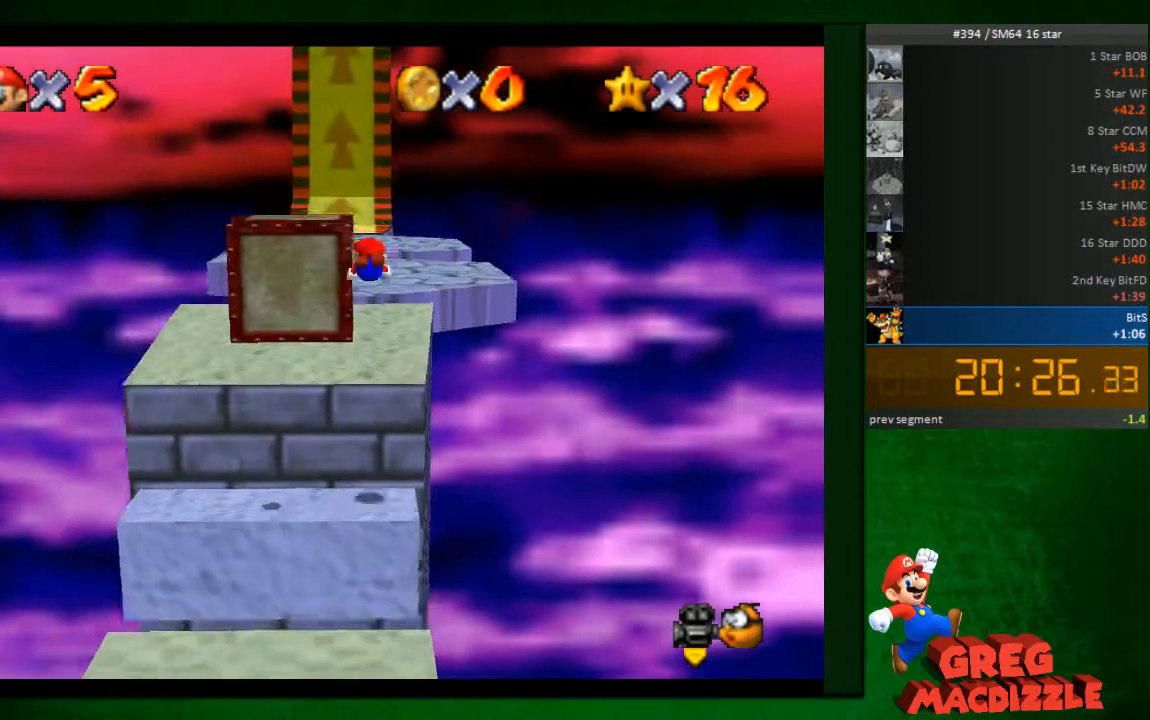
{"buttons": [], "left_stick": "up"}